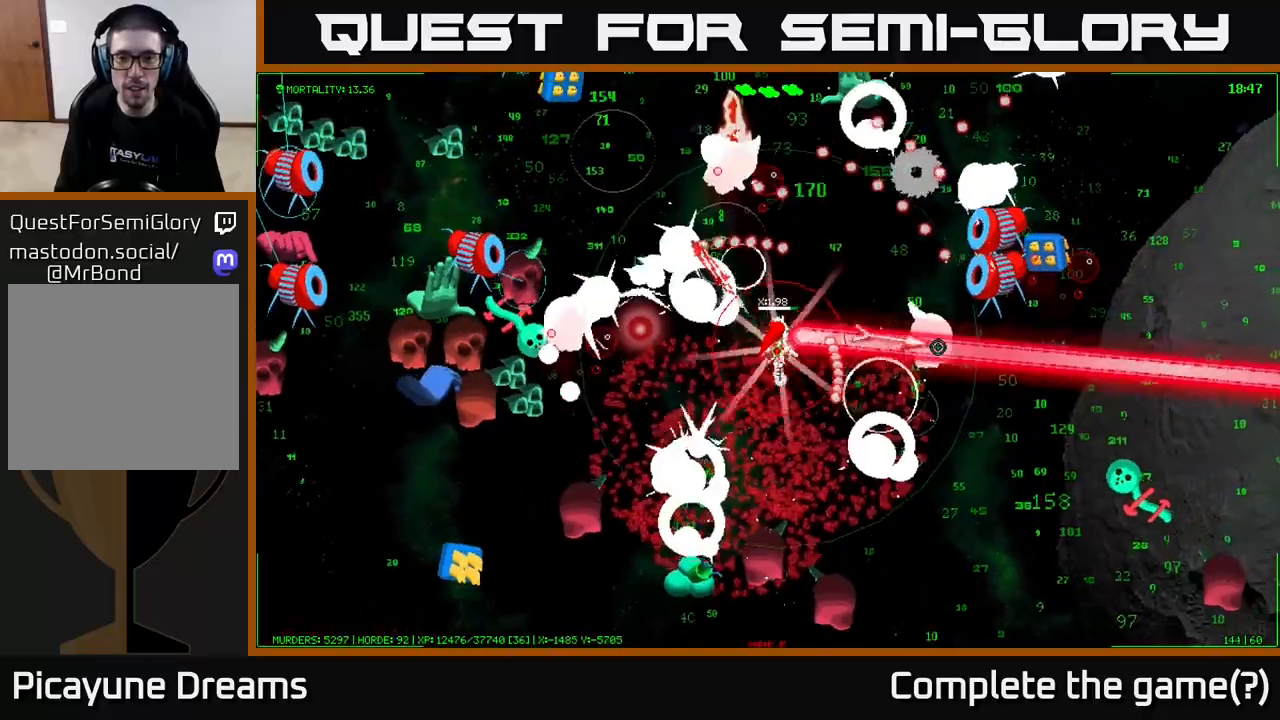
Gameplay with a controller (Xbox layout); each line is a JSON object with the inputs held at the frame after it. "events" lists button and stick changes between this image and that frame as [ms after this image, input, new state], when the widget could be followed in between.
{"buttons": [], "left_stick": "up-right", "right_stick": "center", "events": []}
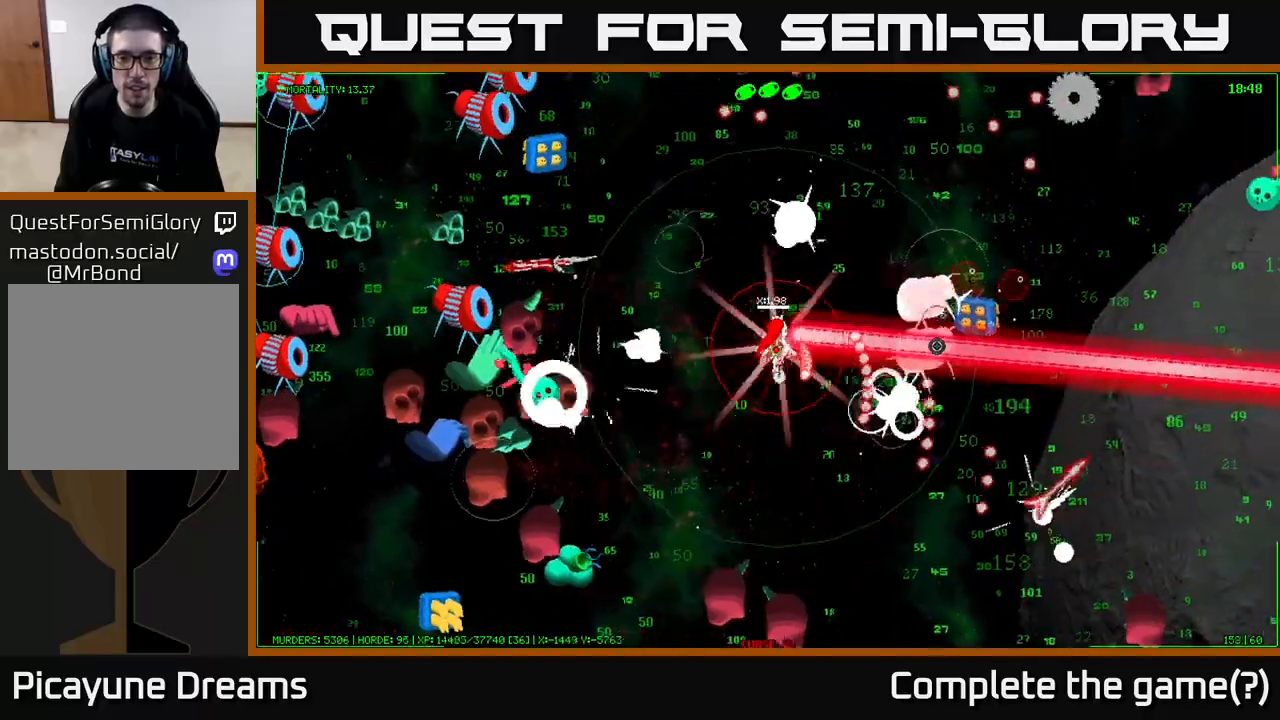
{"buttons": [], "left_stick": "down-left", "right_stick": "center", "events": [[67, "left_stick", "down"], [217, "left_stick", "down-left"]]}
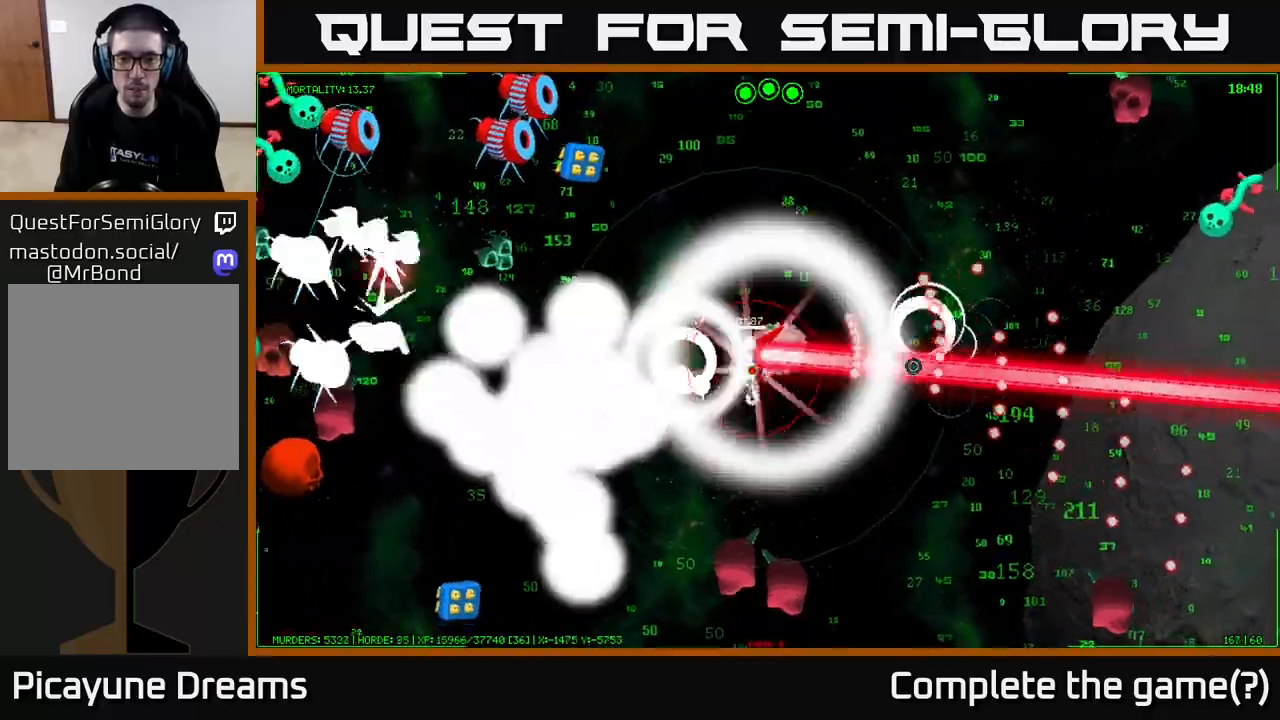
{"buttons": [], "left_stick": "left", "right_stick": "left", "events": [[67, "left_stick", "up-left"], [250, "left_stick", "left"], [350, "right_stick", "left"]]}
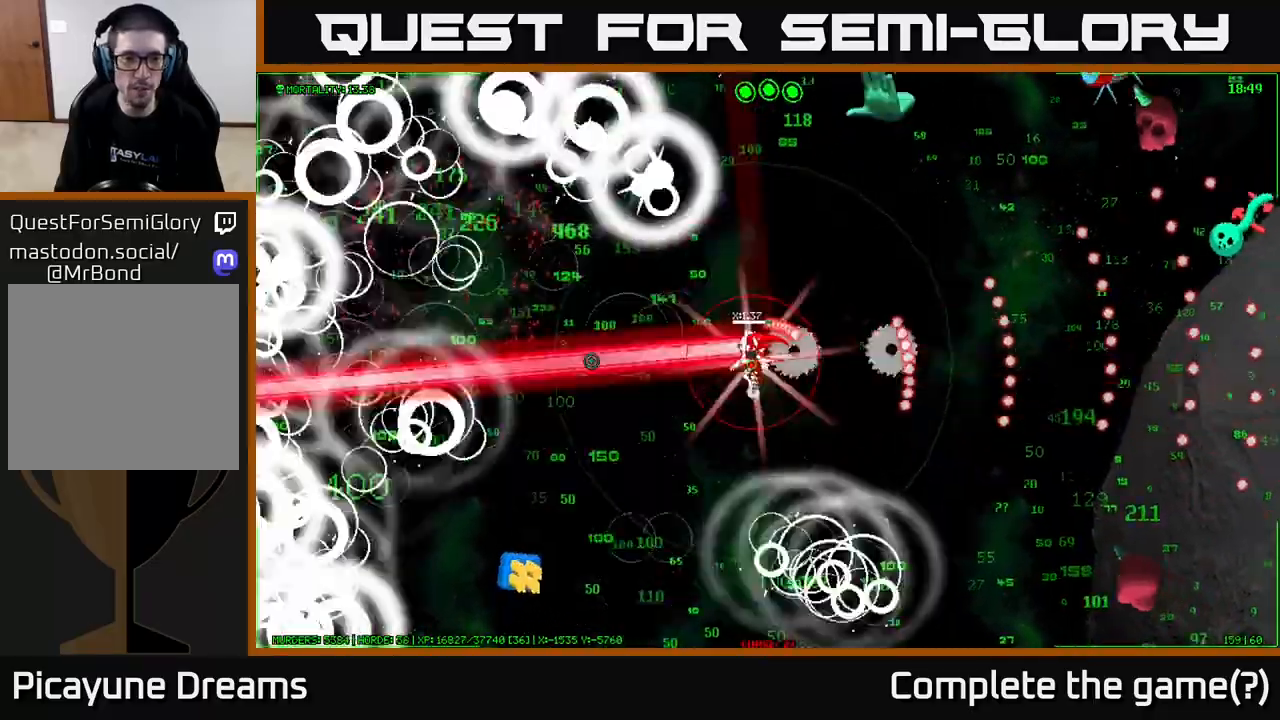
{"buttons": [], "left_stick": "left", "right_stick": "left", "events": []}
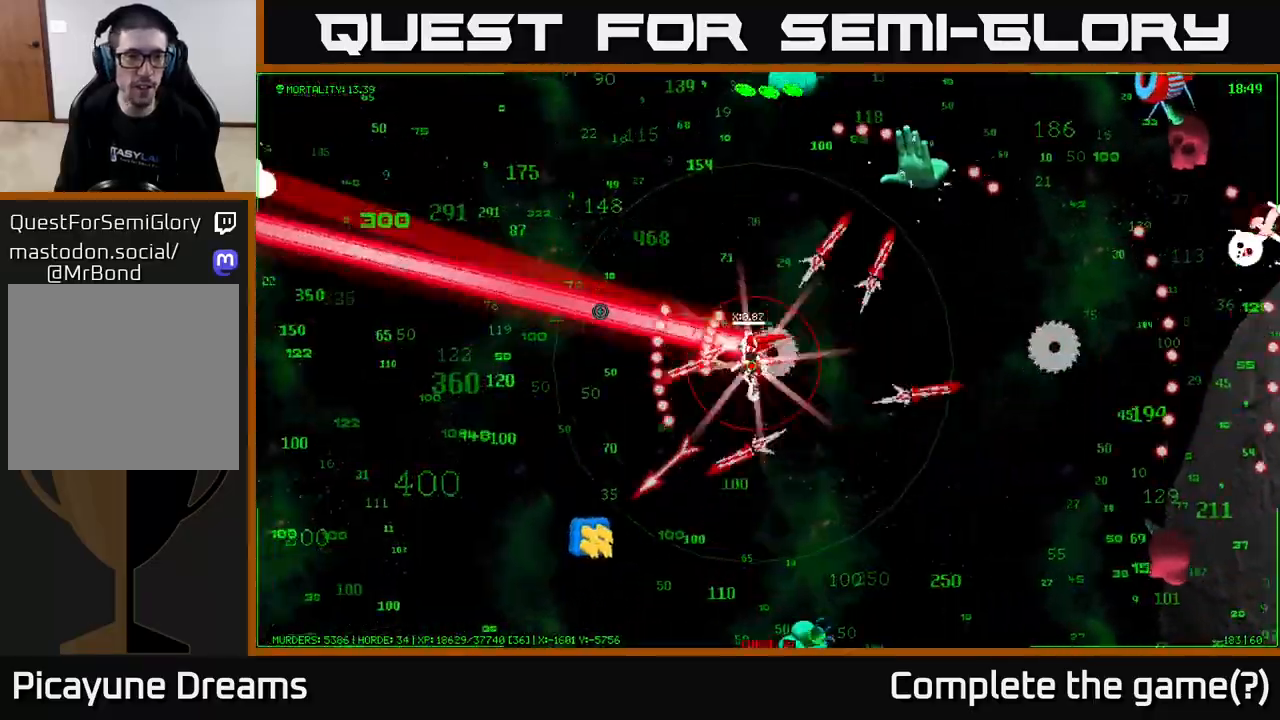
{"buttons": [], "left_stick": "left", "right_stick": "left", "events": []}
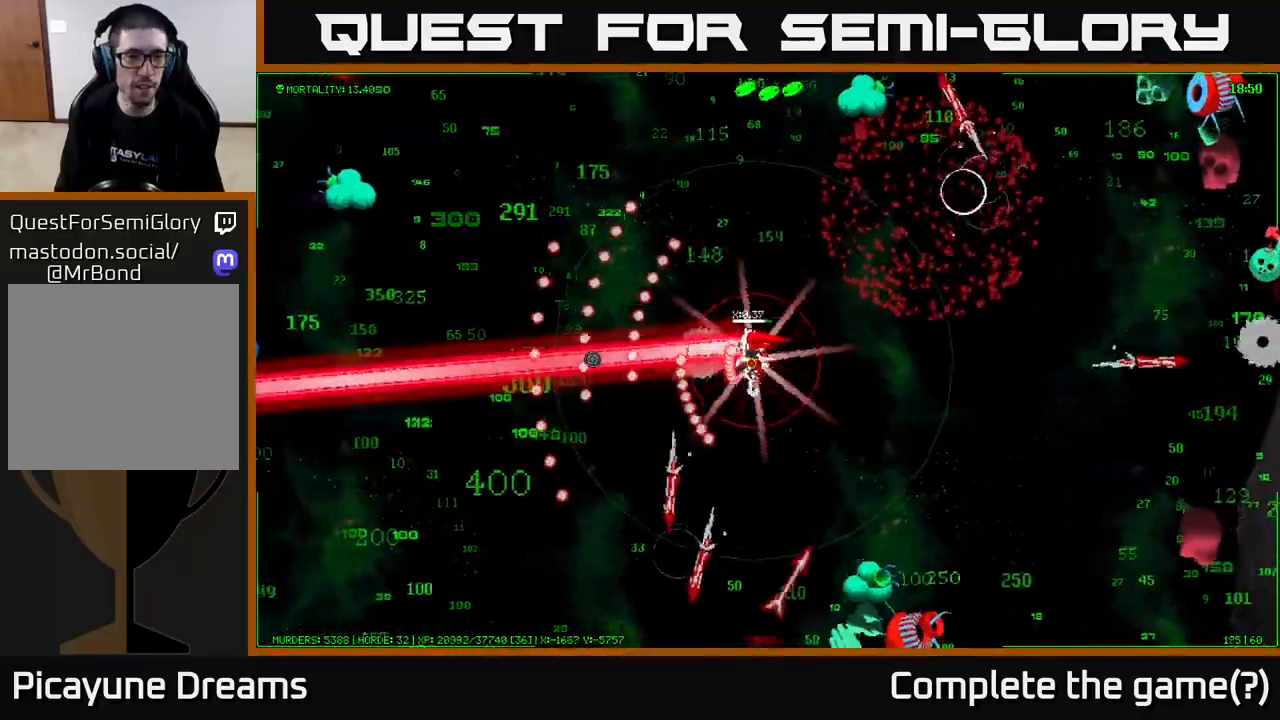
{"buttons": [], "left_stick": "up-left", "right_stick": "up-right", "events": [[150, "right_stick", "up"], [233, "right_stick", "up-right"], [350, "left_stick", "up-left"]]}
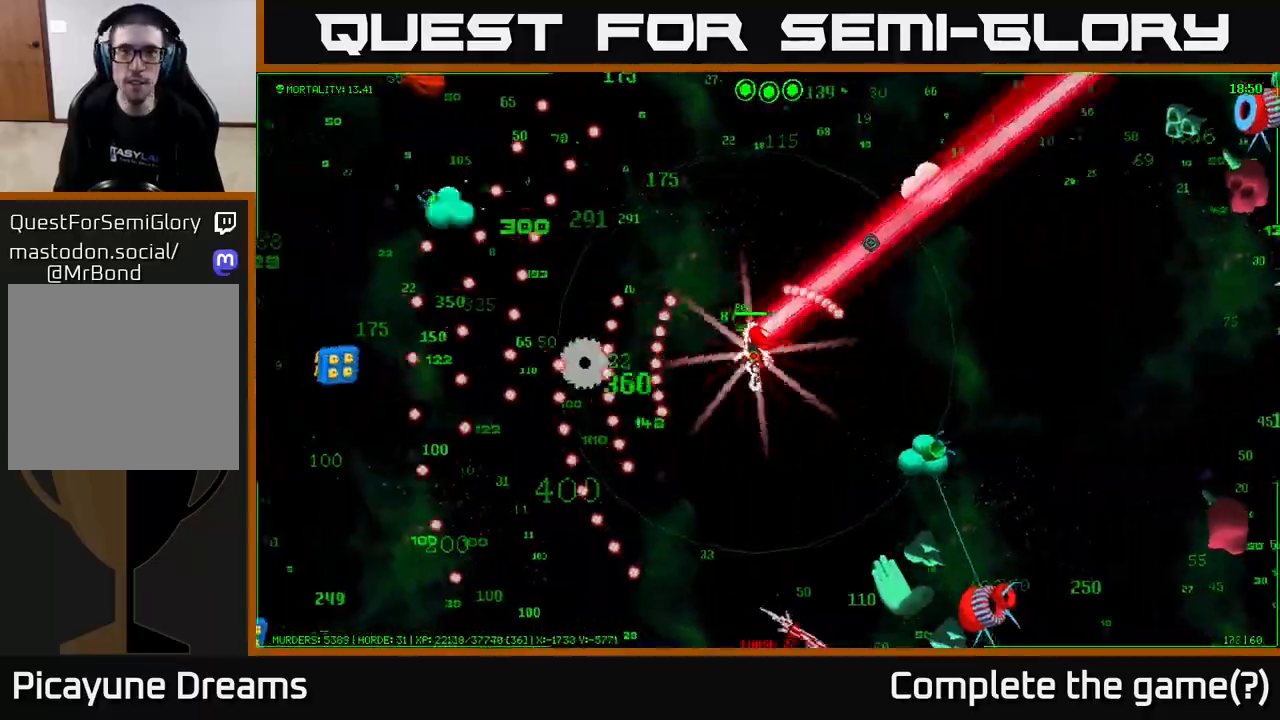
{"buttons": [], "left_stick": "left", "right_stick": "up-left", "events": [[267, "left_stick", "left"], [267, "right_stick", "up-left"]]}
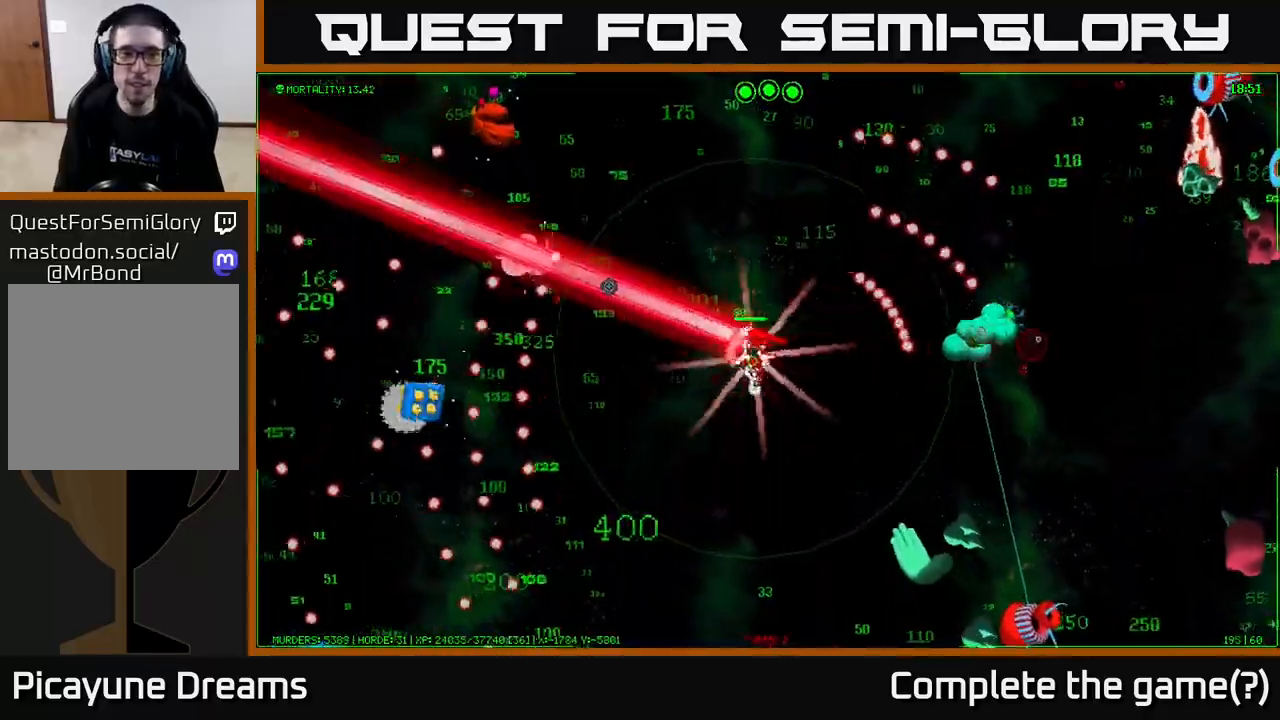
{"buttons": [], "left_stick": "left", "right_stick": "left", "events": [[167, "right_stick", "left"]]}
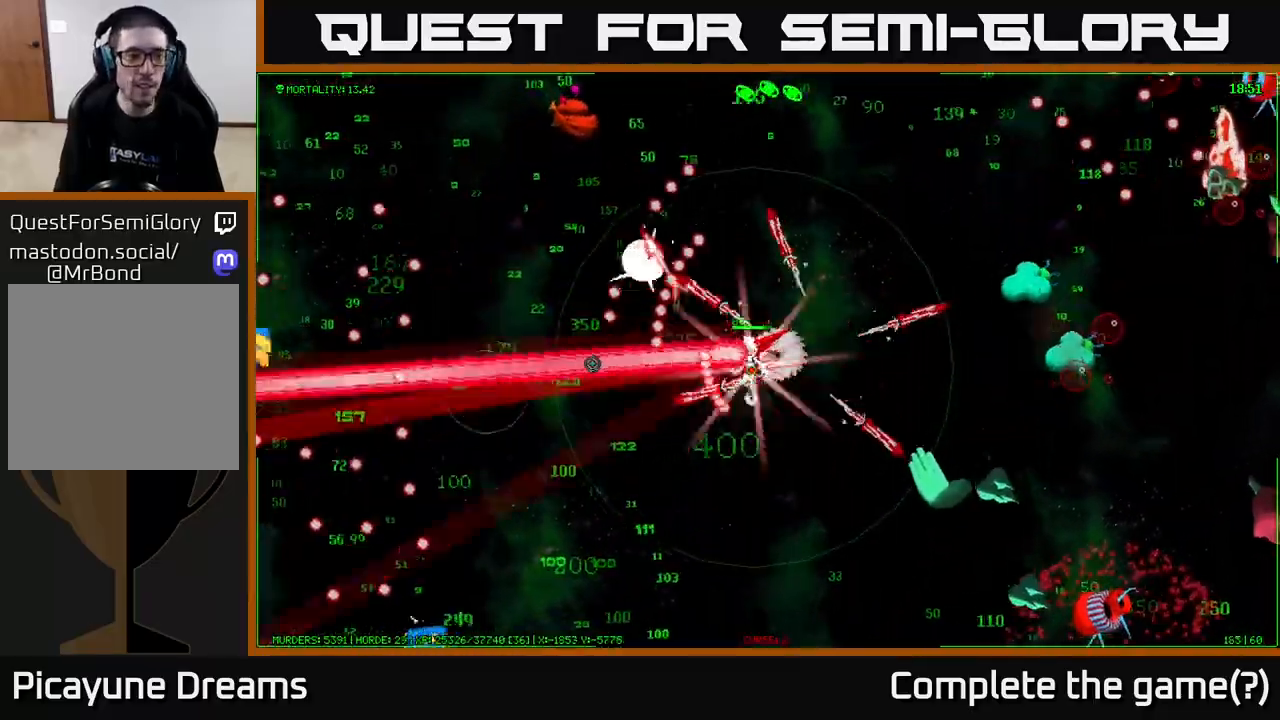
{"buttons": [], "left_stick": "down-left", "right_stick": "up-right", "events": [[200, "right_stick", "down"], [400, "right_stick", "right"], [417, "left_stick", "down-left"], [467, "right_stick", "up-right"]]}
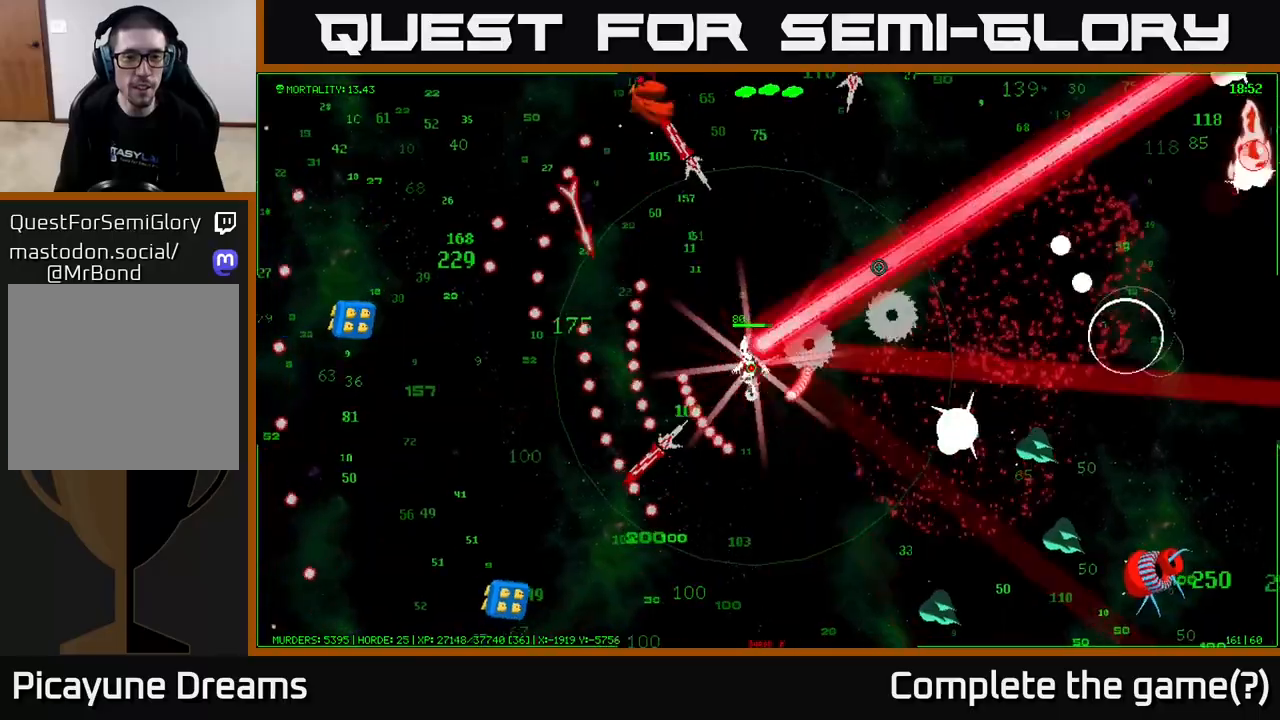
{"buttons": [], "left_stick": "left", "right_stick": "down", "events": [[33, "right_stick", "up"], [133, "right_stick", "left"], [217, "left_stick", "left"], [250, "right_stick", "down-left"], [433, "right_stick", "down"]]}
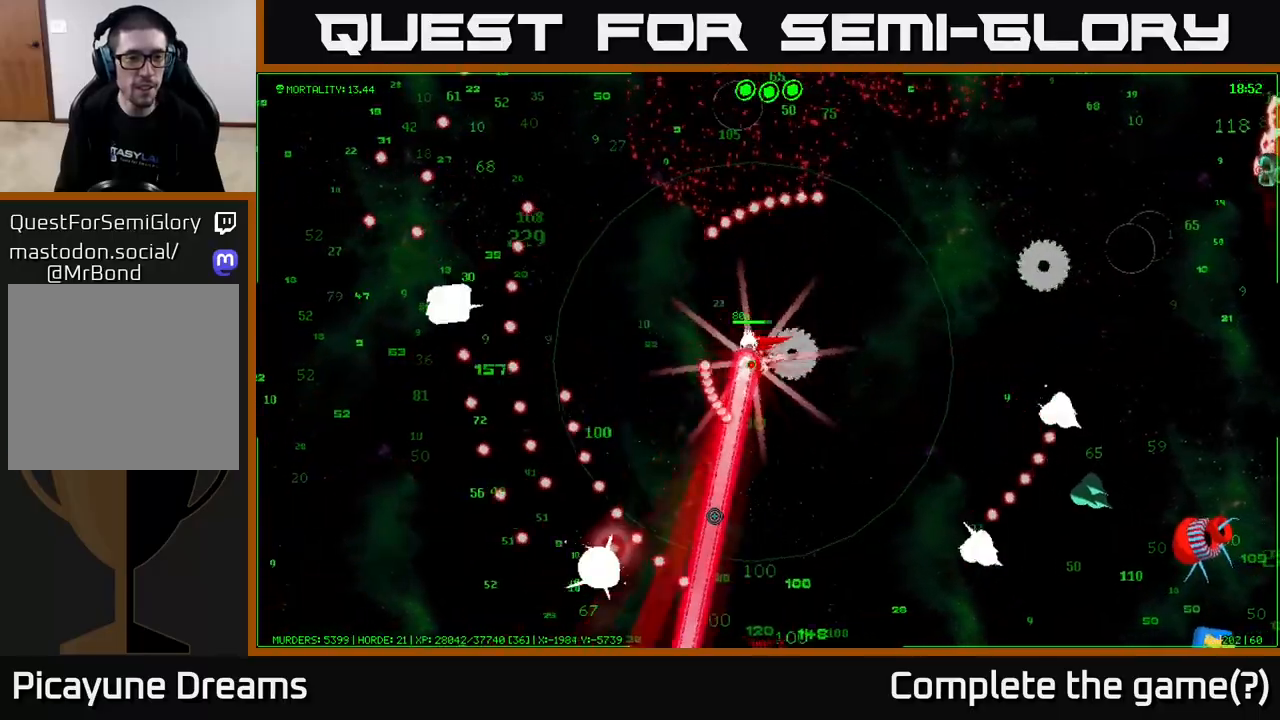
{"buttons": [], "left_stick": "left", "right_stick": "left", "events": [[133, "right_stick", "down-left"], [300, "right_stick", "left"]]}
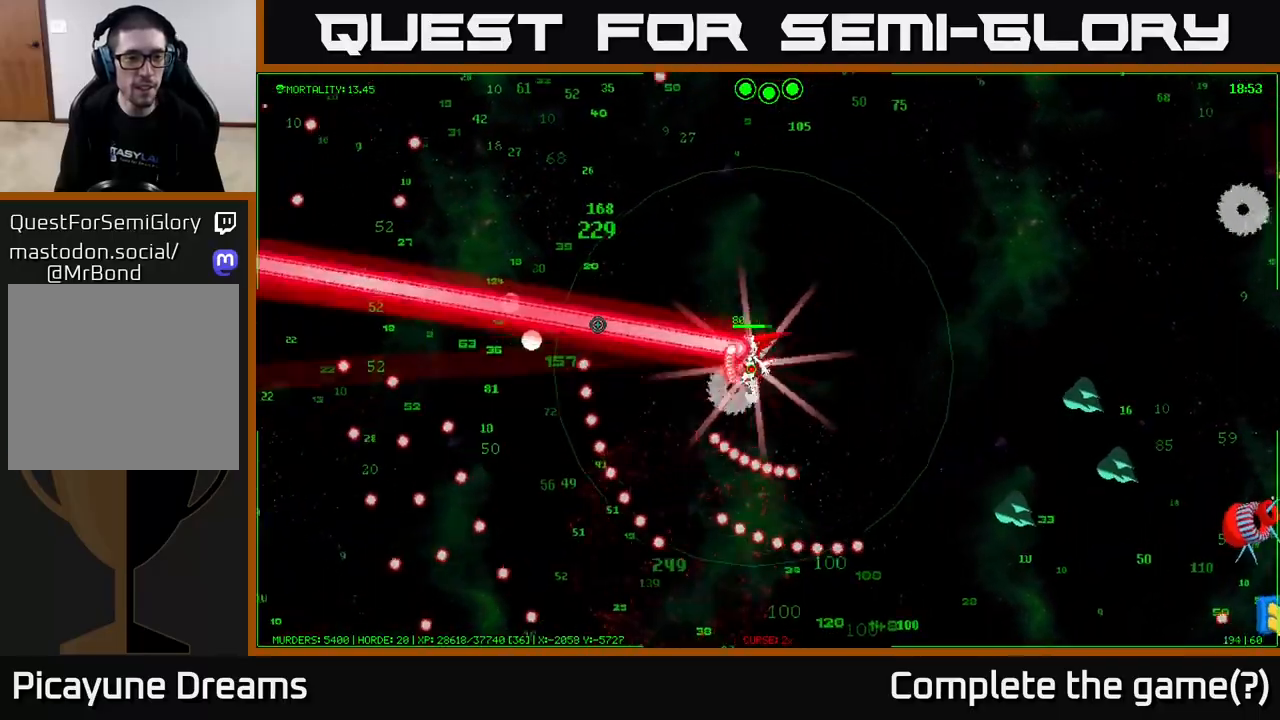
{"buttons": [], "left_stick": "left", "right_stick": "right", "events": [[217, "right_stick", "right"]]}
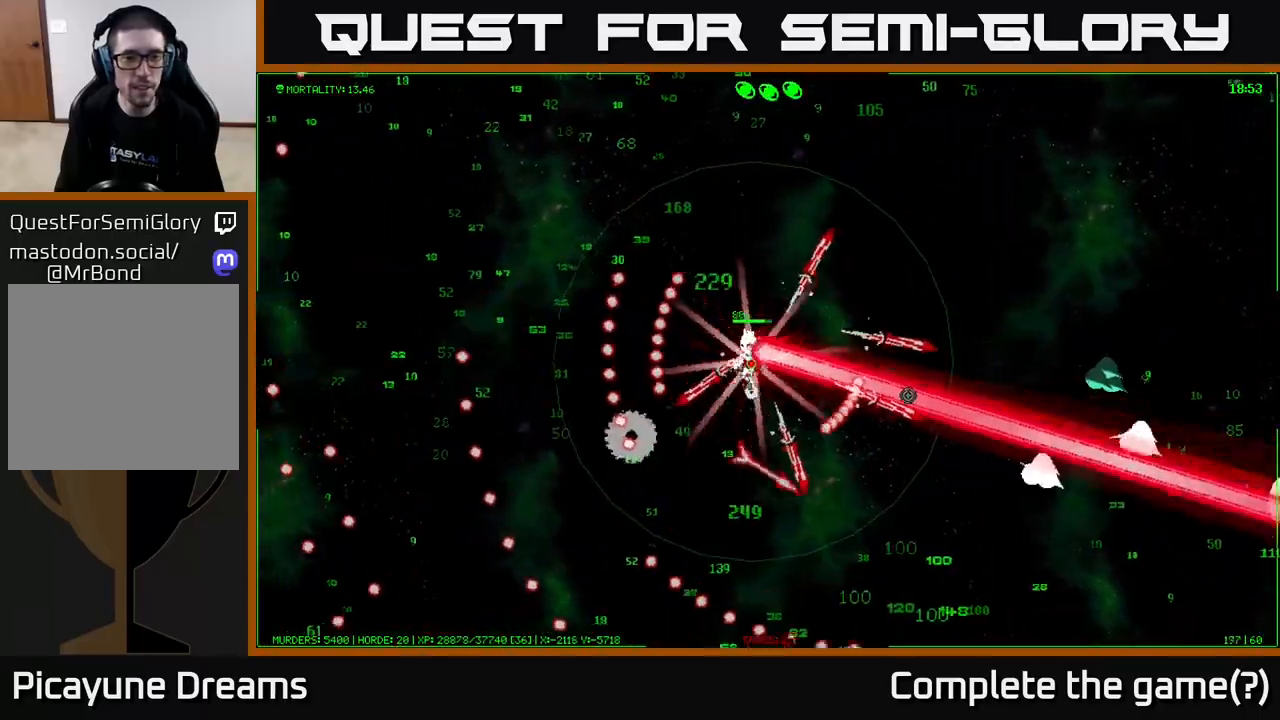
{"buttons": [], "left_stick": "up", "right_stick": "right", "events": [[67, "left_stick", "up-left"], [317, "left_stick", "up"]]}
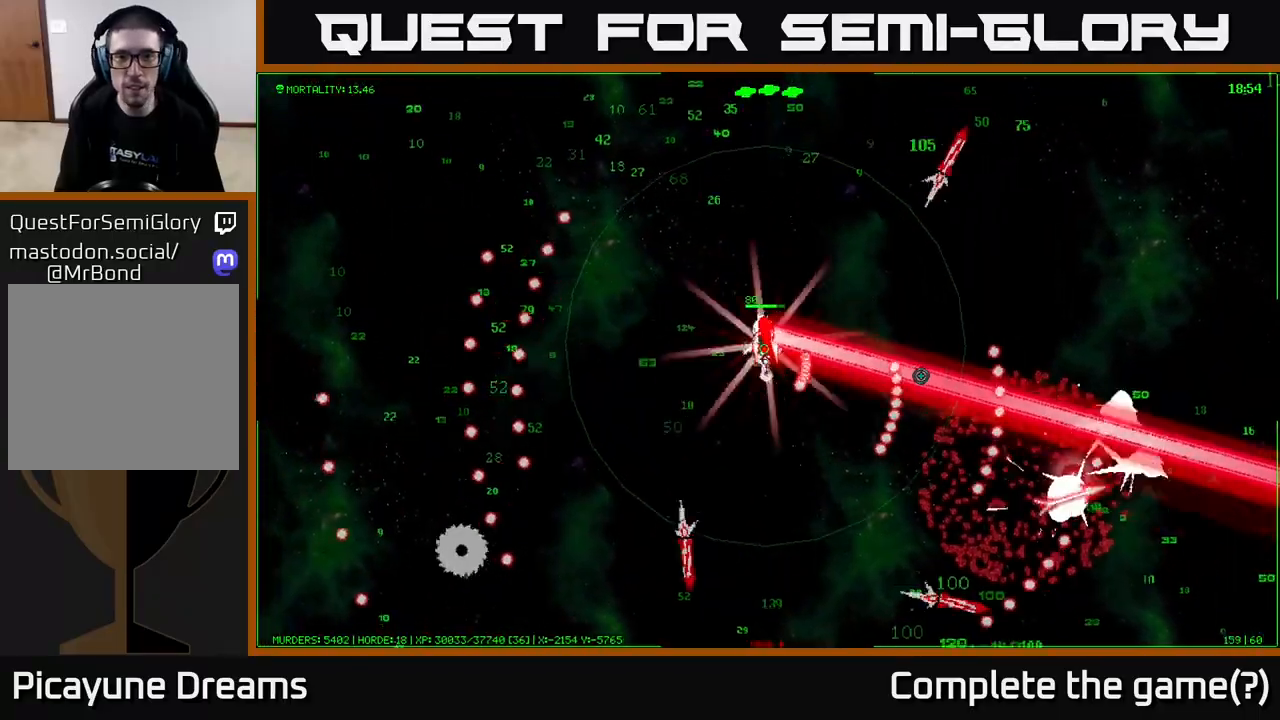
{"buttons": [], "left_stick": "up", "right_stick": "down-right", "events": [[367, "right_stick", "down-right"]]}
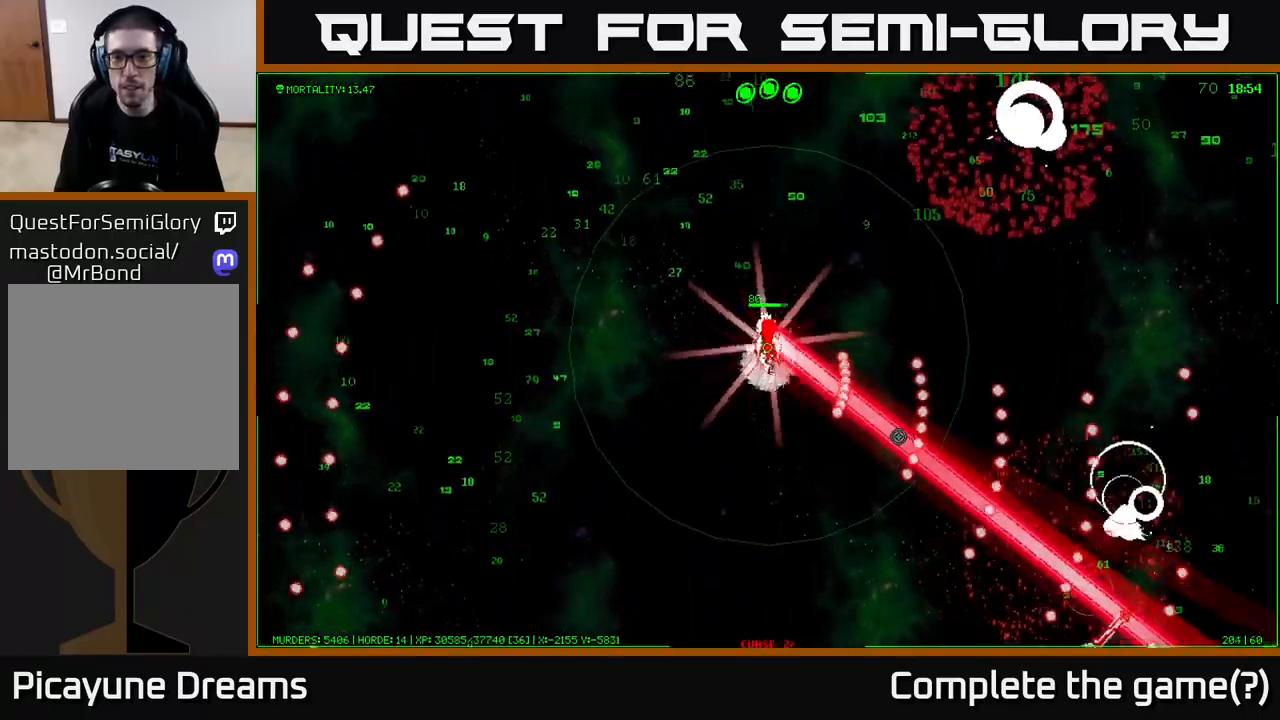
{"buttons": [], "left_stick": "up-right", "right_stick": "up-right", "events": [[217, "right_stick", "right"], [317, "left_stick", "up-right"], [417, "right_stick", "up-right"]]}
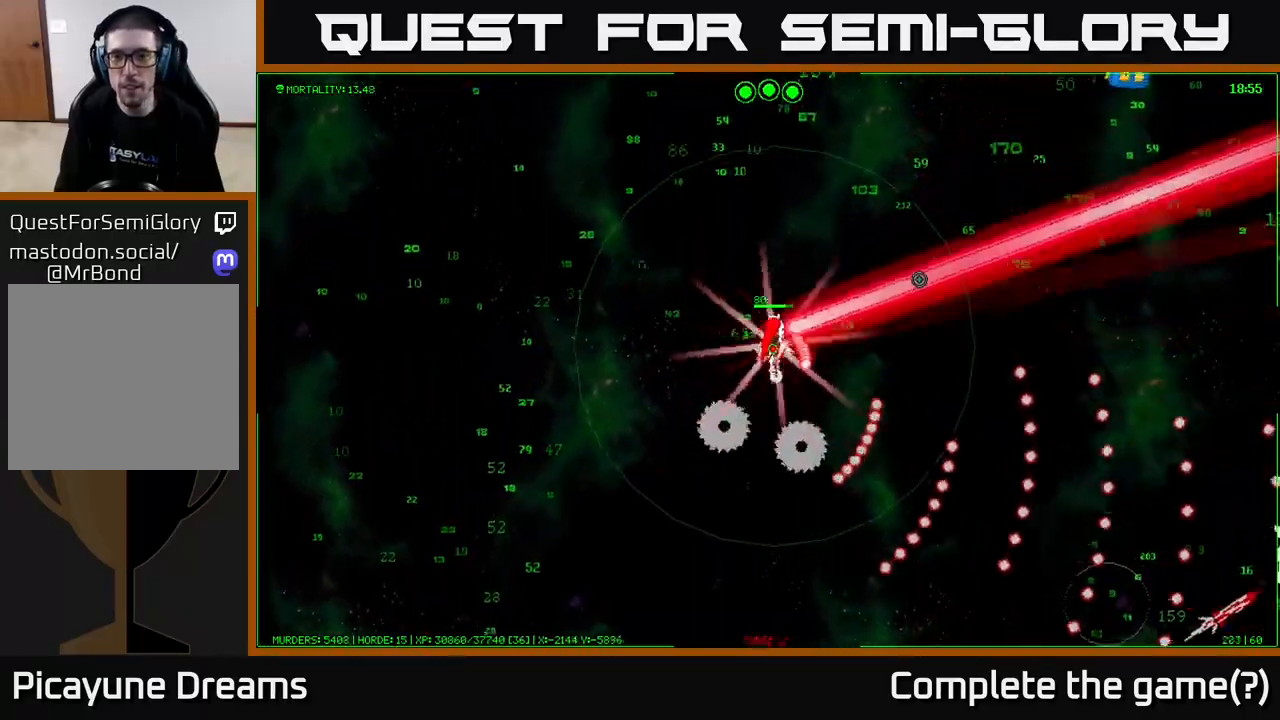
{"buttons": [], "left_stick": "up-right", "right_stick": "right", "events": [[400, "right_stick", "right"]]}
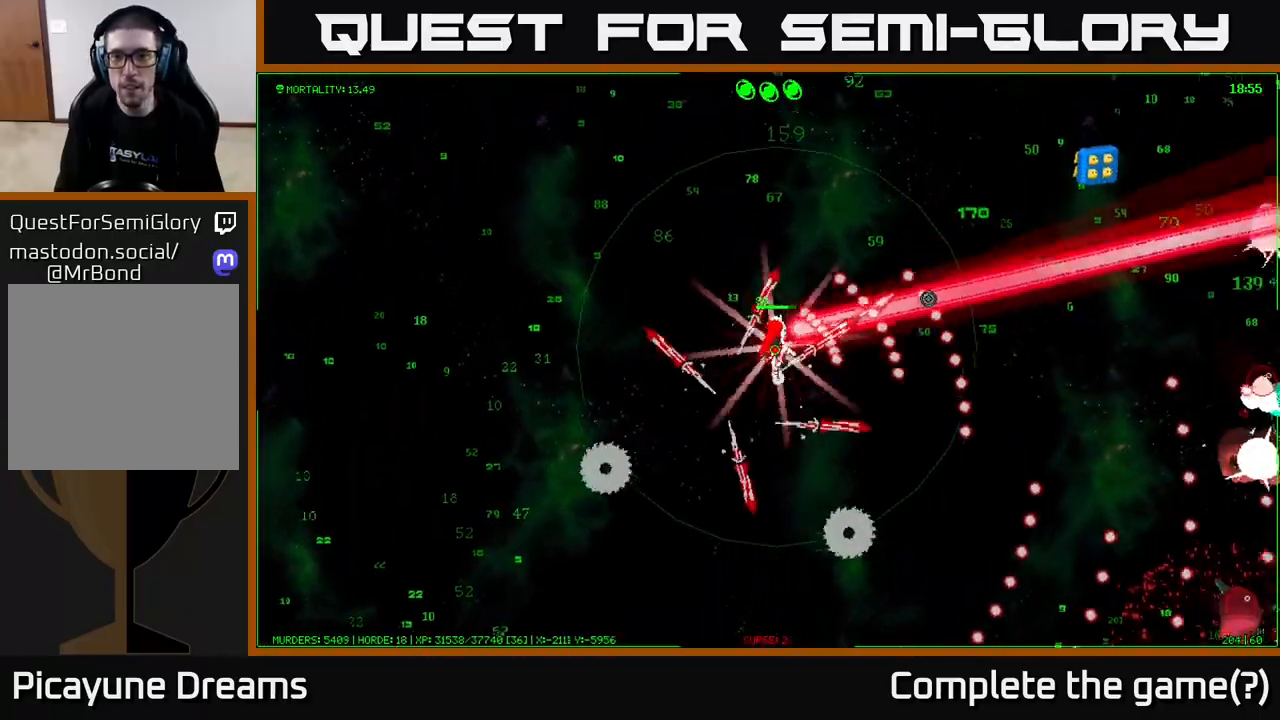
{"buttons": [], "left_stick": "up-right", "right_stick": "right", "events": []}
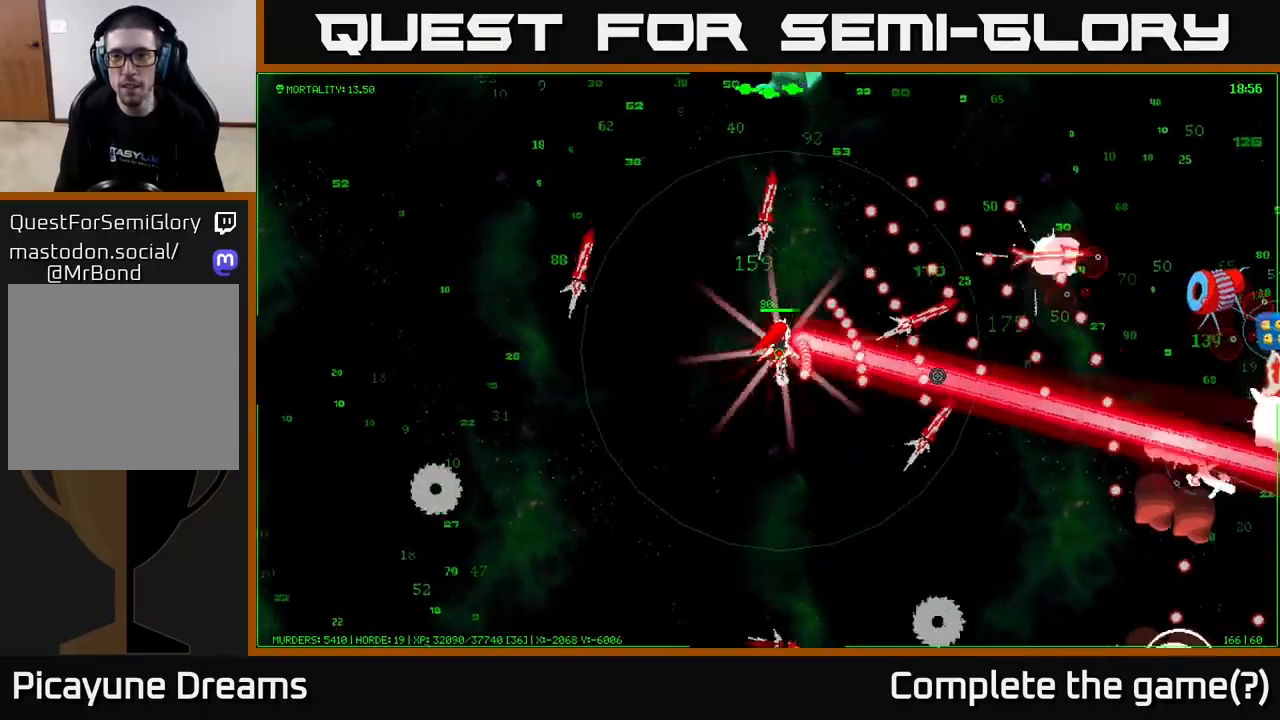
{"buttons": [], "left_stick": "up-right", "right_stick": "down-right", "events": [[117, "right_stick", "down-right"]]}
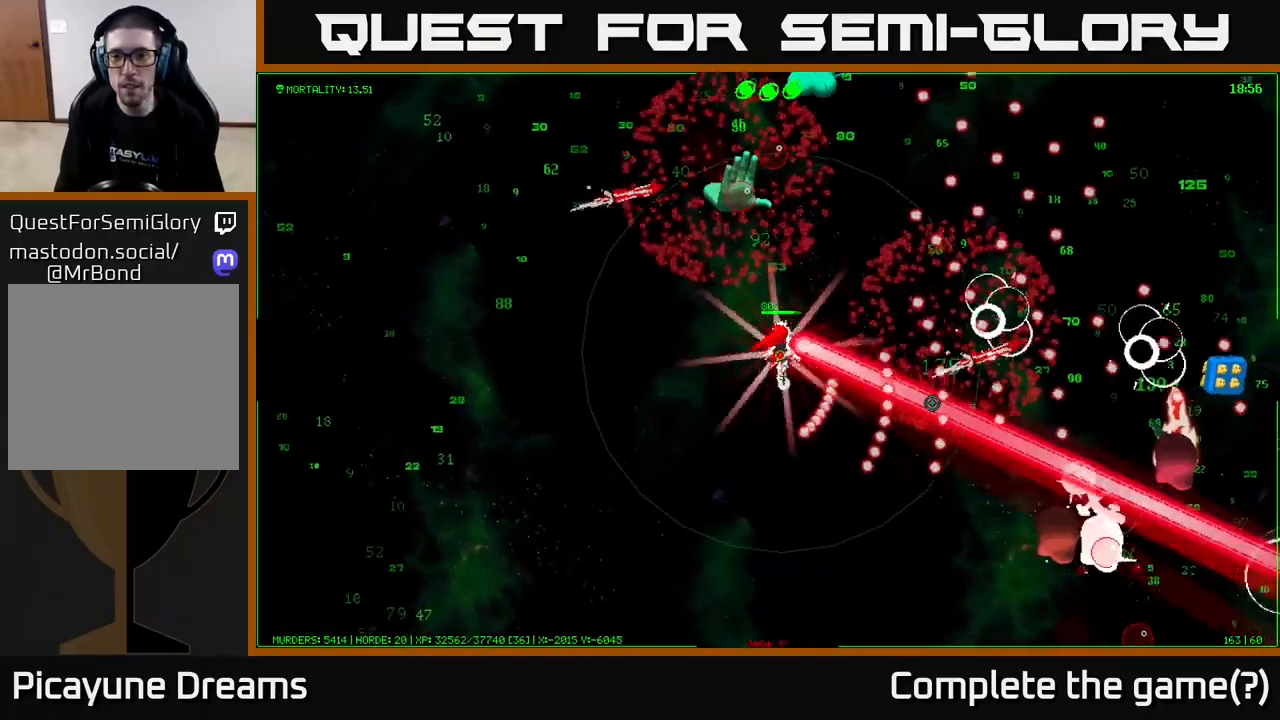
{"buttons": [], "left_stick": "right", "right_stick": "down-right", "events": [[233, "left_stick", "right"]]}
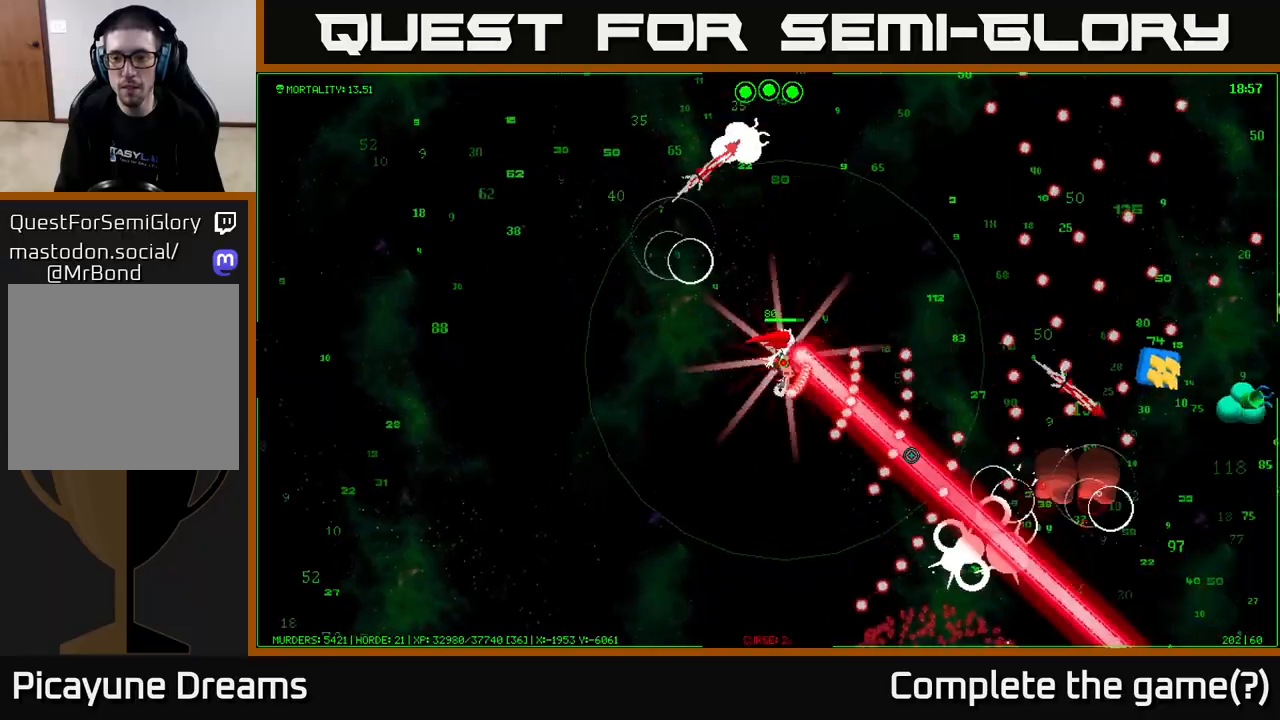
{"buttons": [], "left_stick": "right", "right_stick": "down-right", "events": []}
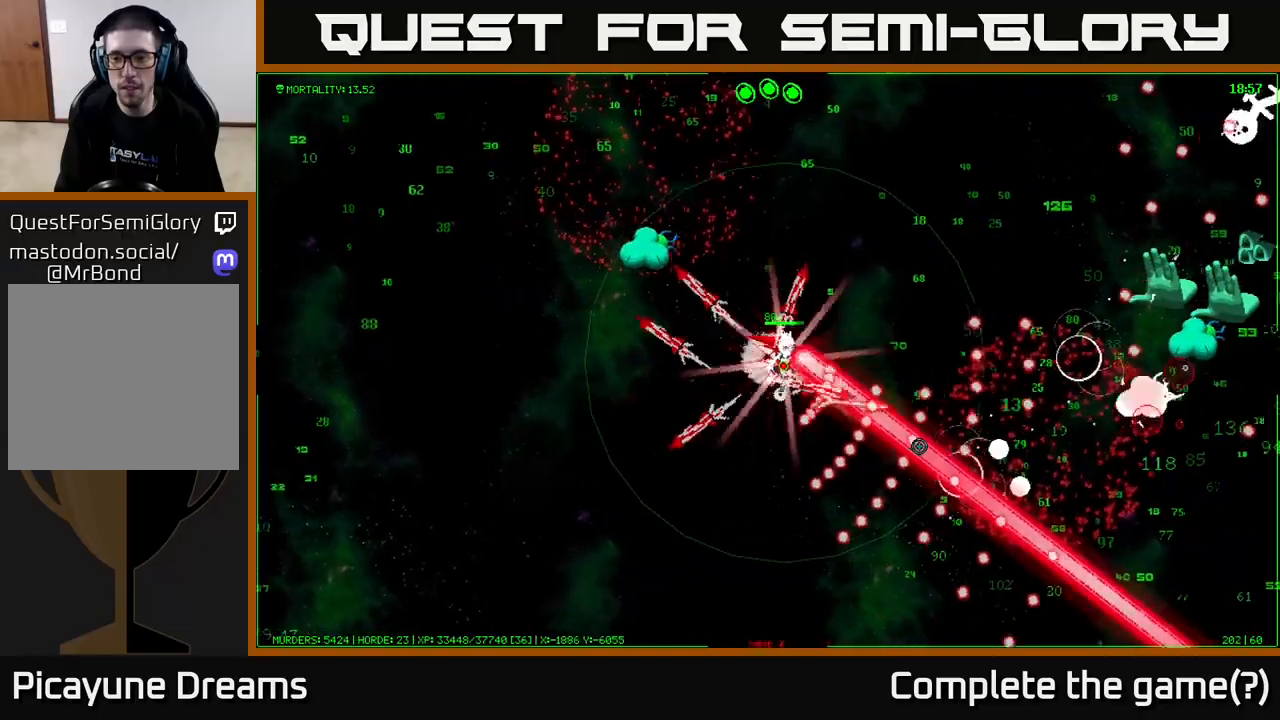
{"buttons": [], "left_stick": "right", "right_stick": "right", "events": [[50, "right_stick", "right"]]}
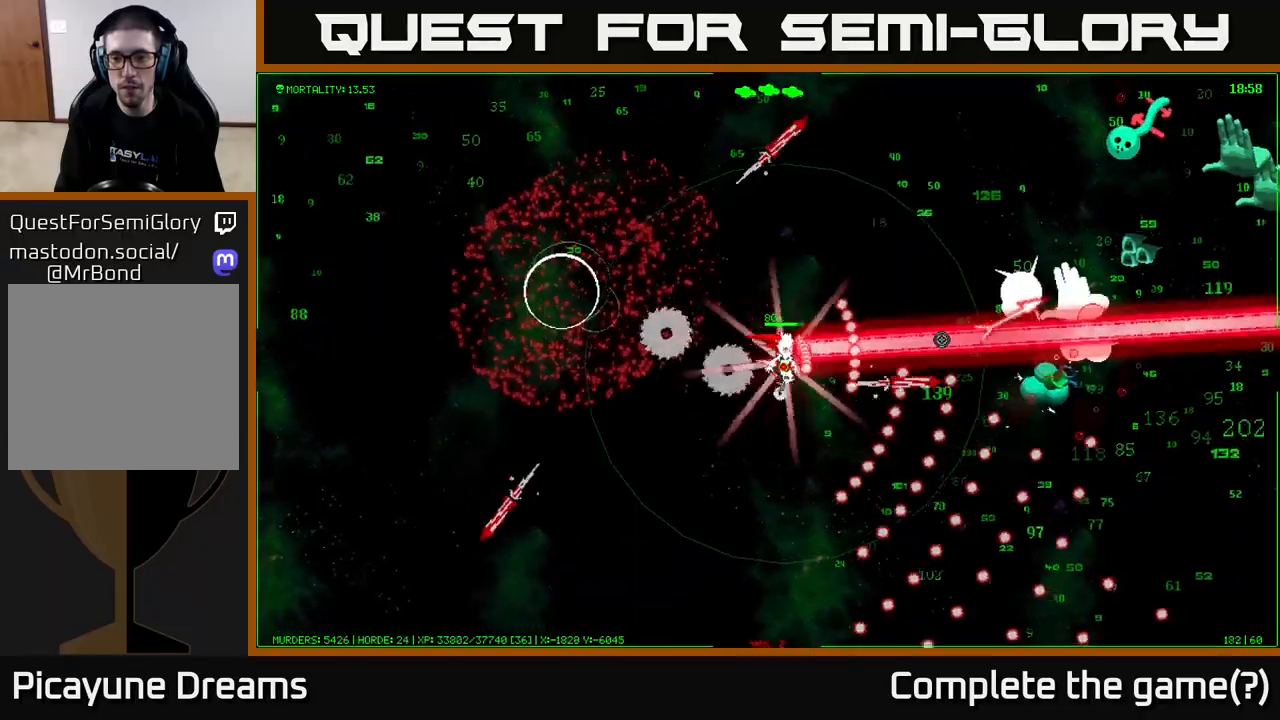
{"buttons": [], "left_stick": "right", "right_stick": "right", "events": []}
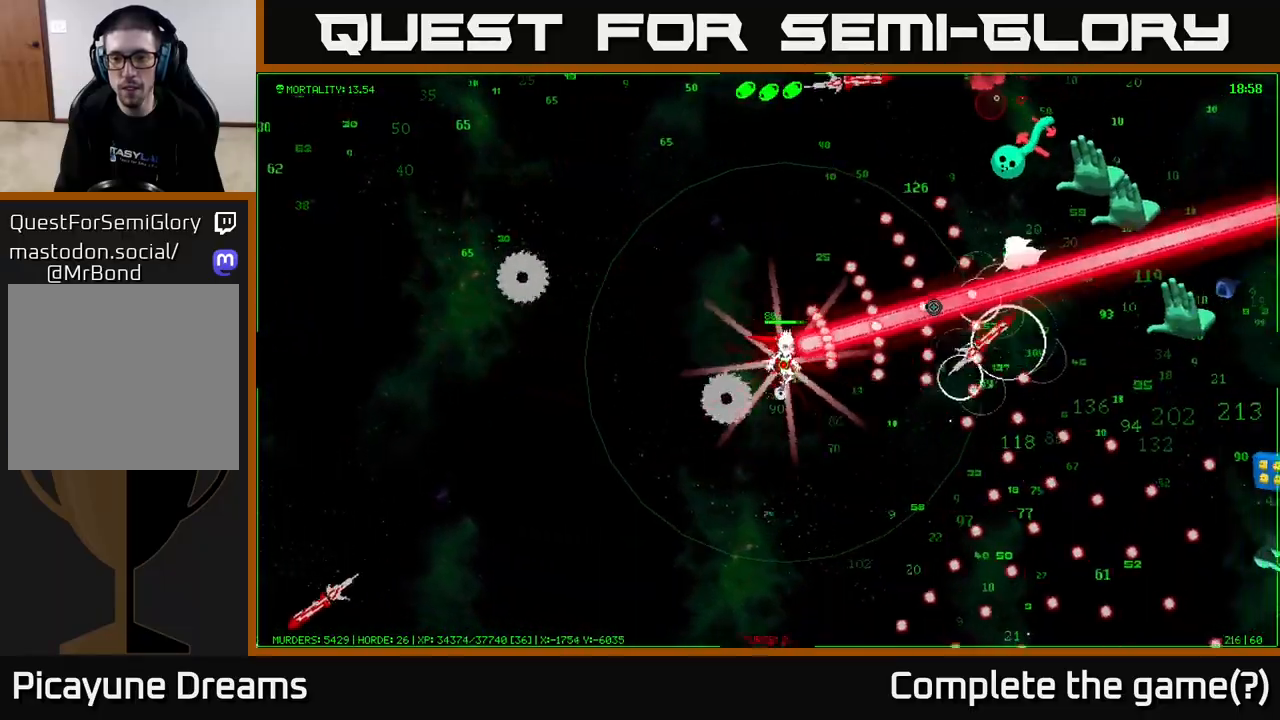
{"buttons": [], "left_stick": "right", "right_stick": "right", "events": []}
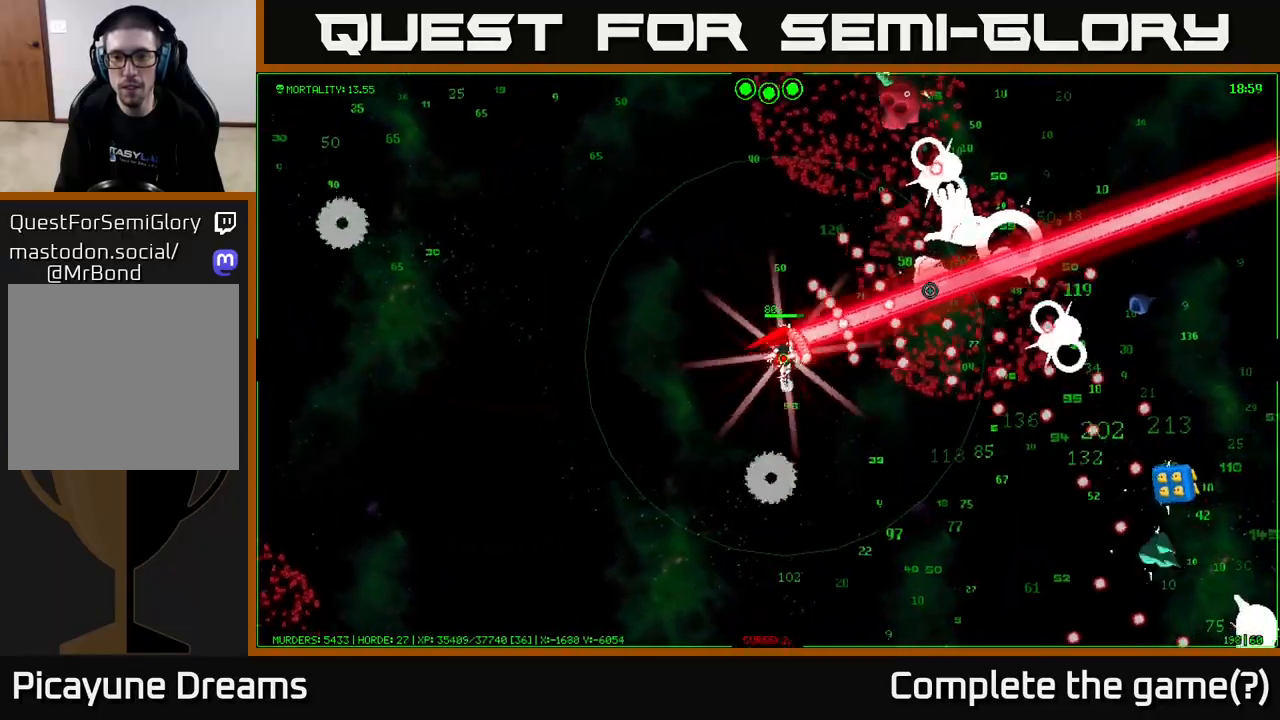
{"buttons": [], "left_stick": "right", "right_stick": "right", "events": []}
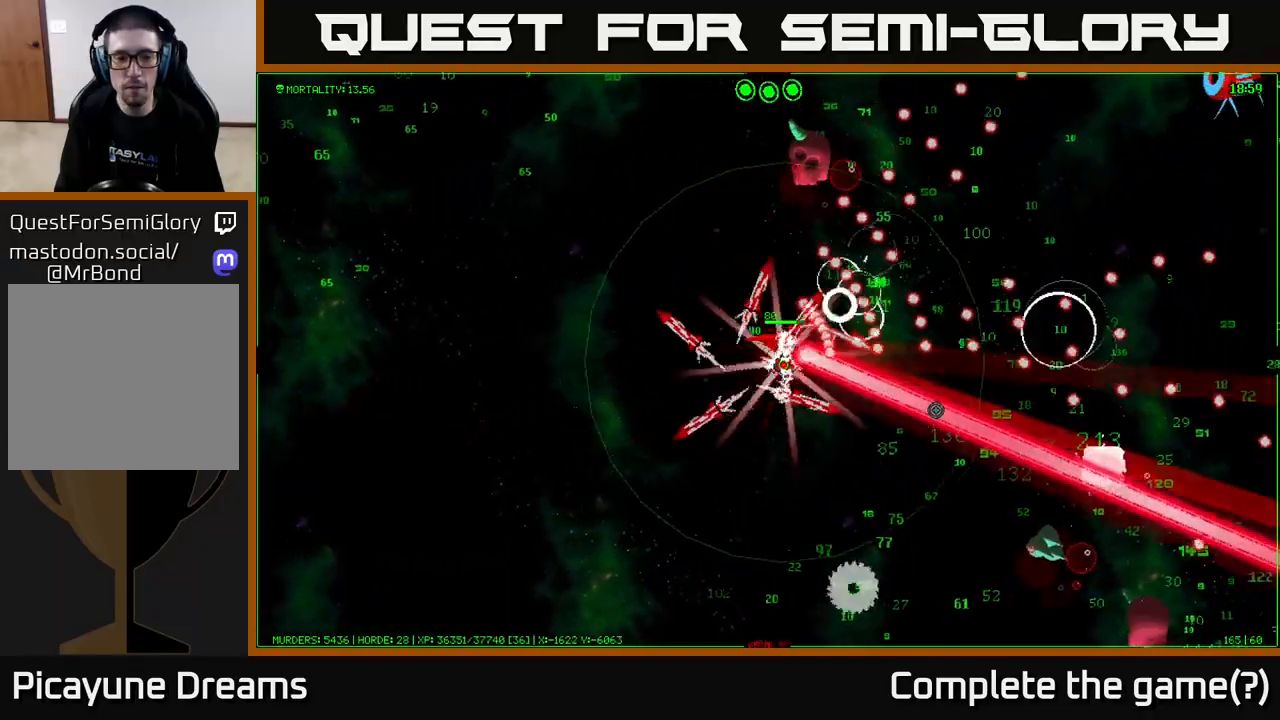
{"buttons": [], "left_stick": "down-right", "right_stick": "down-right", "events": [[117, "left_stick", "down-right"], [417, "right_stick", "down-right"]]}
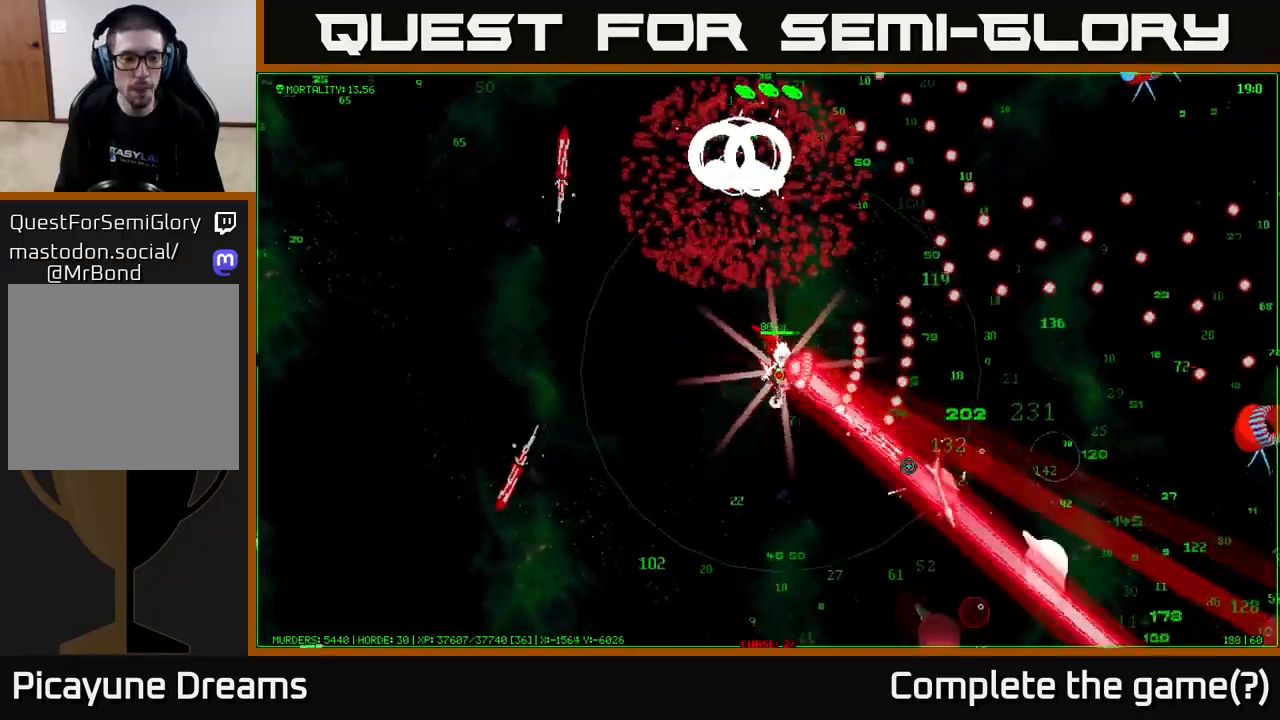
{"buttons": [], "left_stick": "down", "right_stick": "down", "events": [[167, "right_stick", "down"], [467, "left_stick", "down"]]}
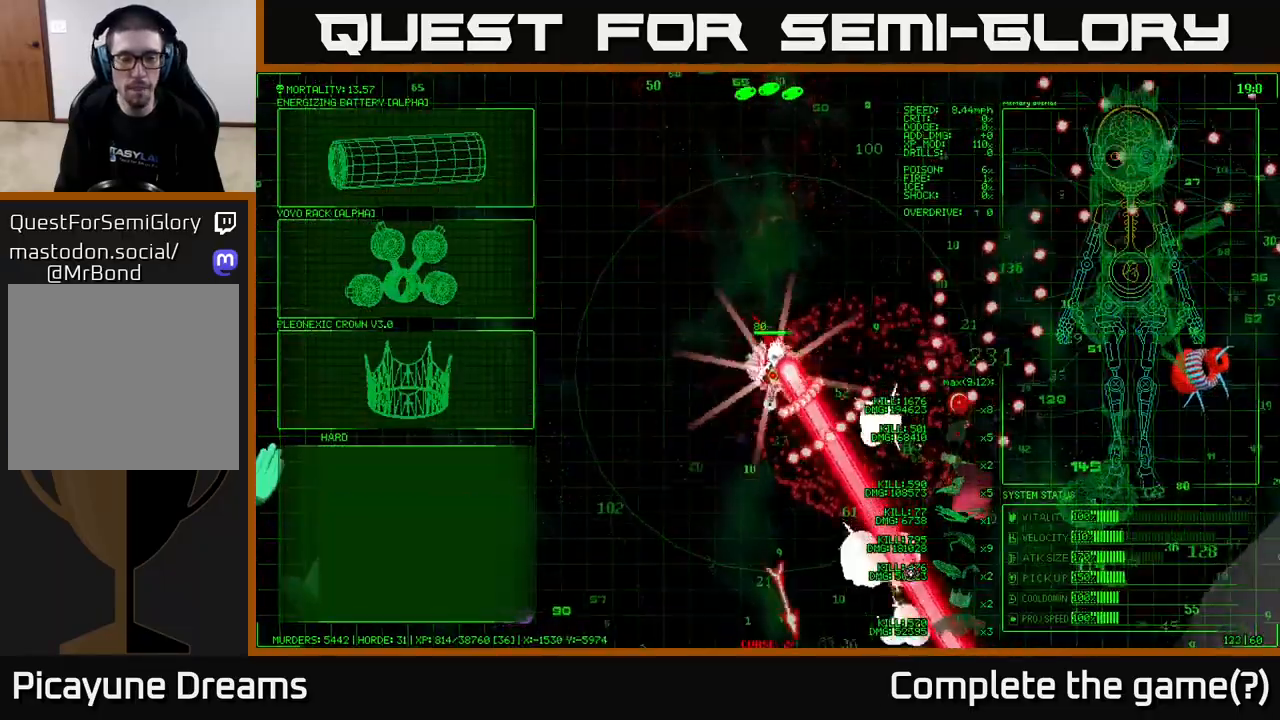
{"buttons": [], "left_stick": "center", "right_stick": "center", "events": [[50, "right_stick", "down-right"], [200, "right_stick", "down"], [367, "right_stick", "center"], [483, "left_stick", "center"]]}
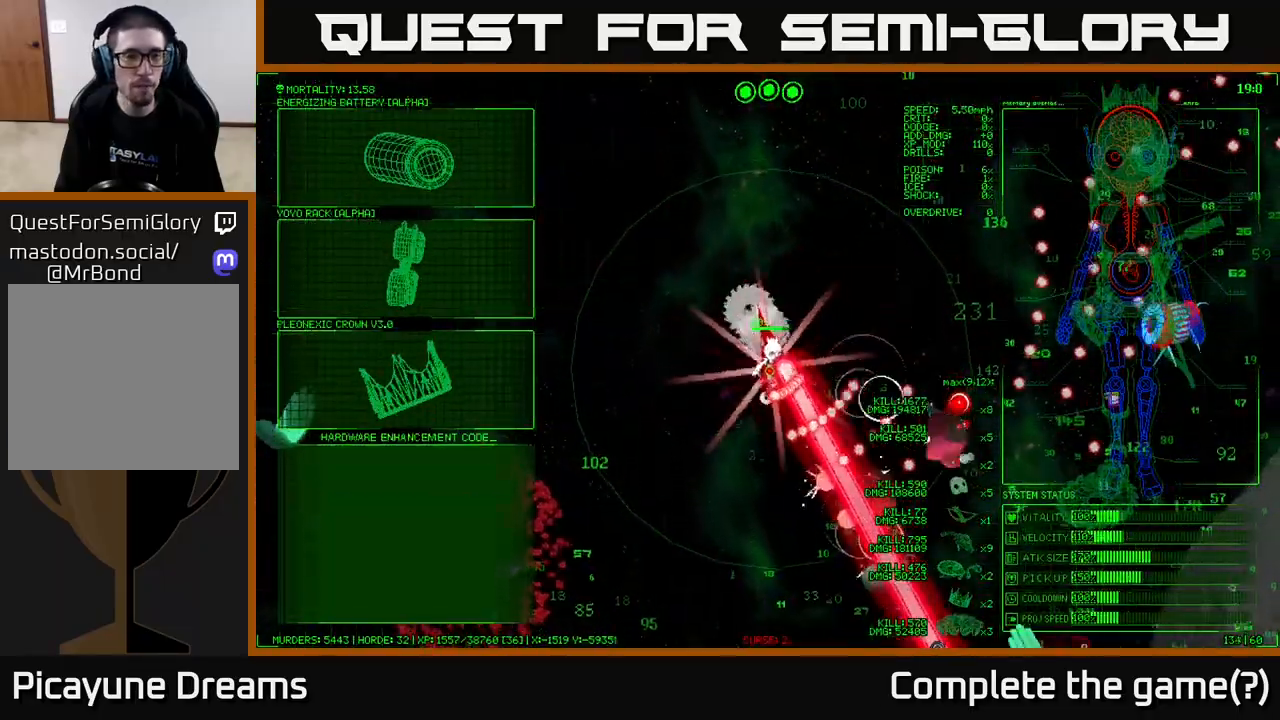
{"buttons": [], "left_stick": "up-left", "right_stick": "center", "events": [[217, "left_stick", "left"], [417, "left_stick", "up-left"]]}
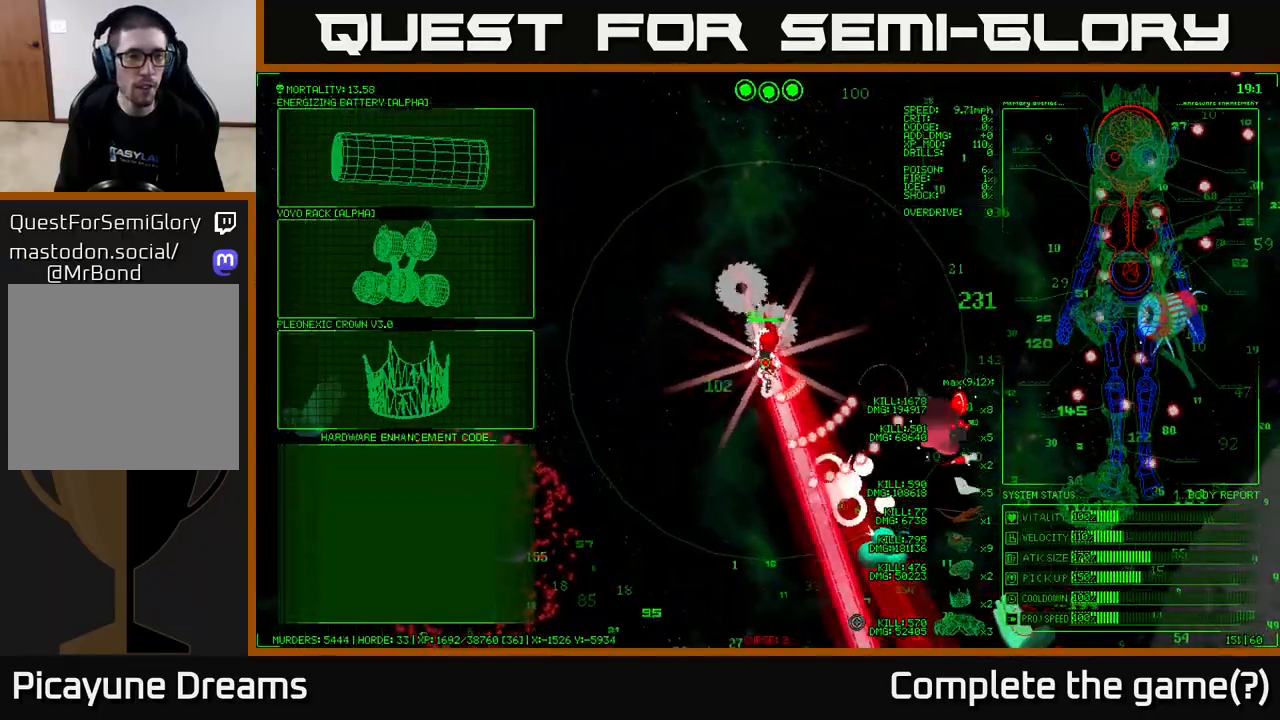
{"buttons": [], "left_stick": "left", "right_stick": "center", "events": [[250, "left_stick", "left"]]}
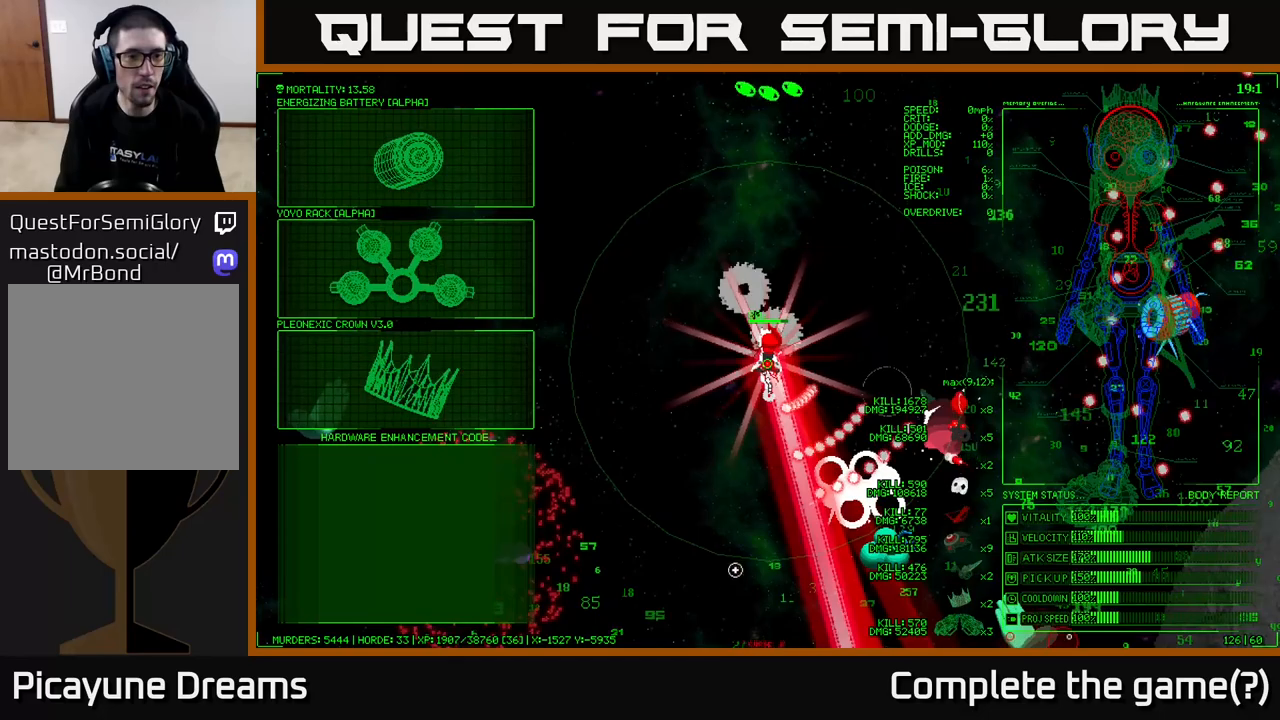
{"buttons": [], "left_stick": "center", "right_stick": "center", "events": [[183, "left_stick", "up-left"], [500, "left_stick", "center"]]}